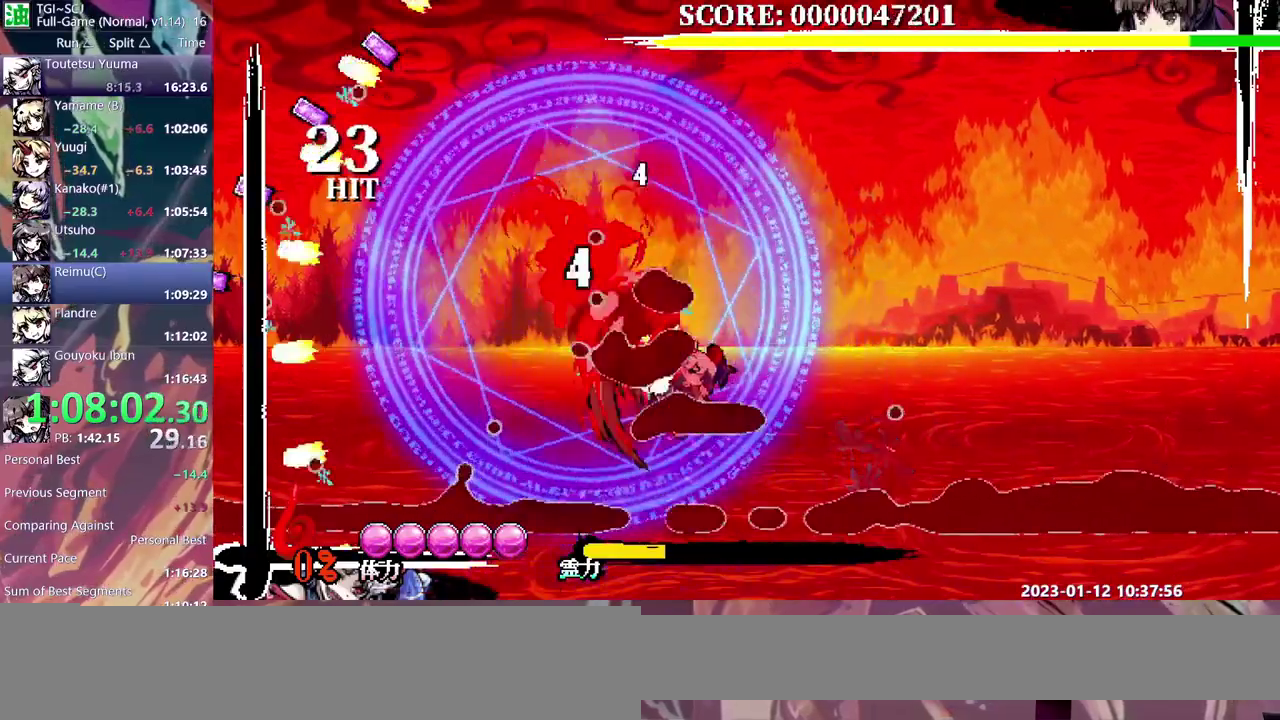
Gameplay with a controller (Nintendo layout); each line is a JSON object with the inputs held at the frame after it (dt_ms = milliseconds from this image to that frame). "events" lists button and stick changes between this image and that frame as [ms after this image, input, new state], when the widget could be followed in between. Not read: L3 R3 Y.
{"dt_ms": 500, "buttons": [], "events": [[267, "B", "down"], [367, "B", "up"], [417, "B", "down"], [483, "B", "up"]]}
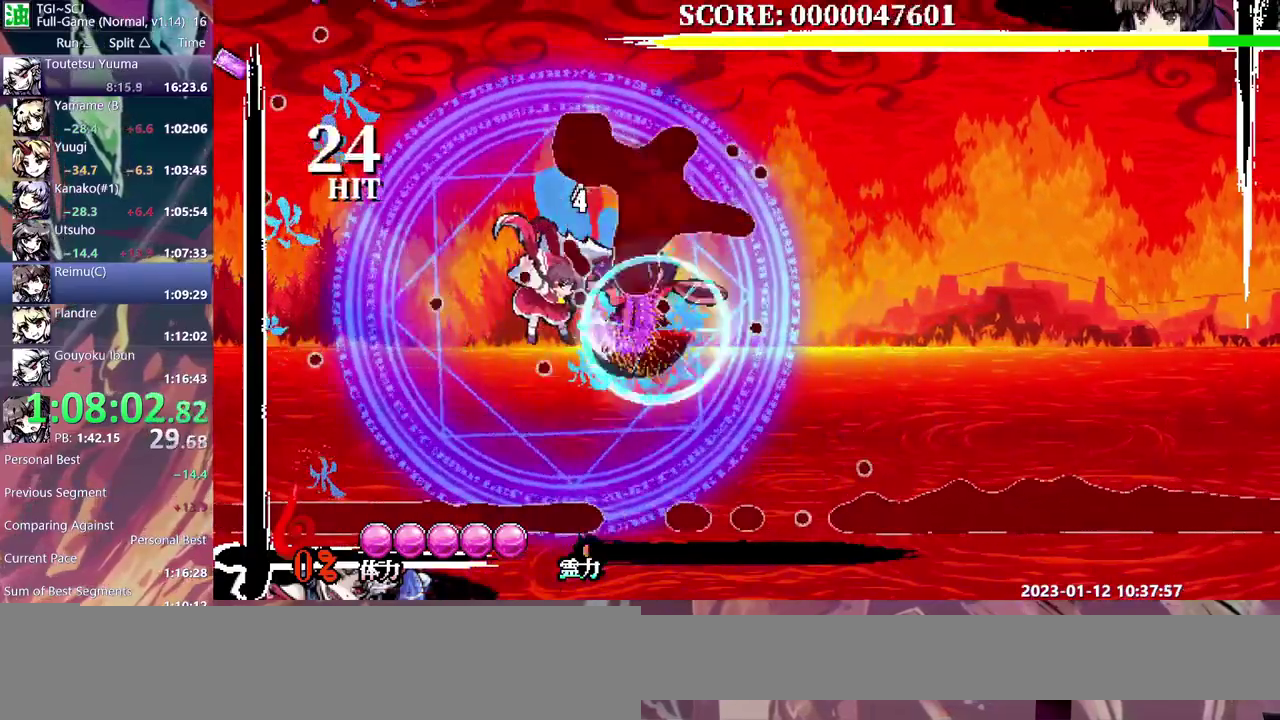
{"dt_ms": 500, "buttons": [], "events": []}
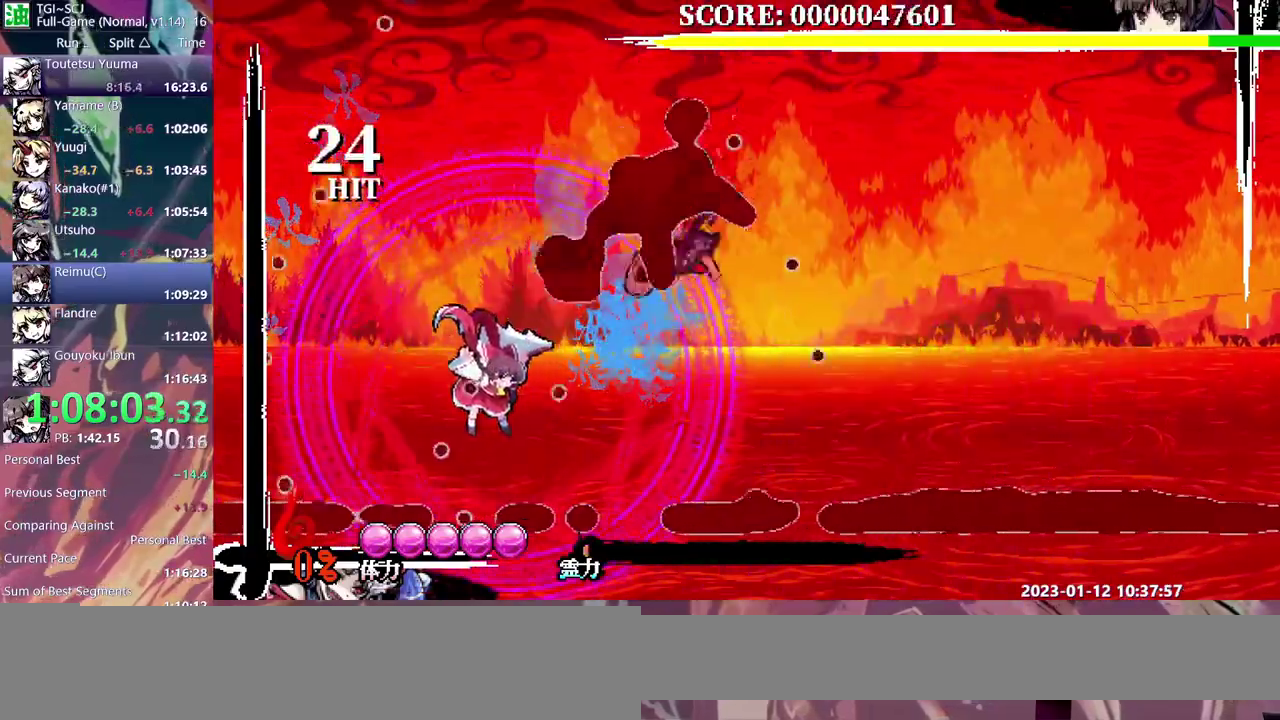
{"dt_ms": 500, "buttons": ["DPAD_LEFT"], "events": [[217, "DPAD_LEFT", "down"]]}
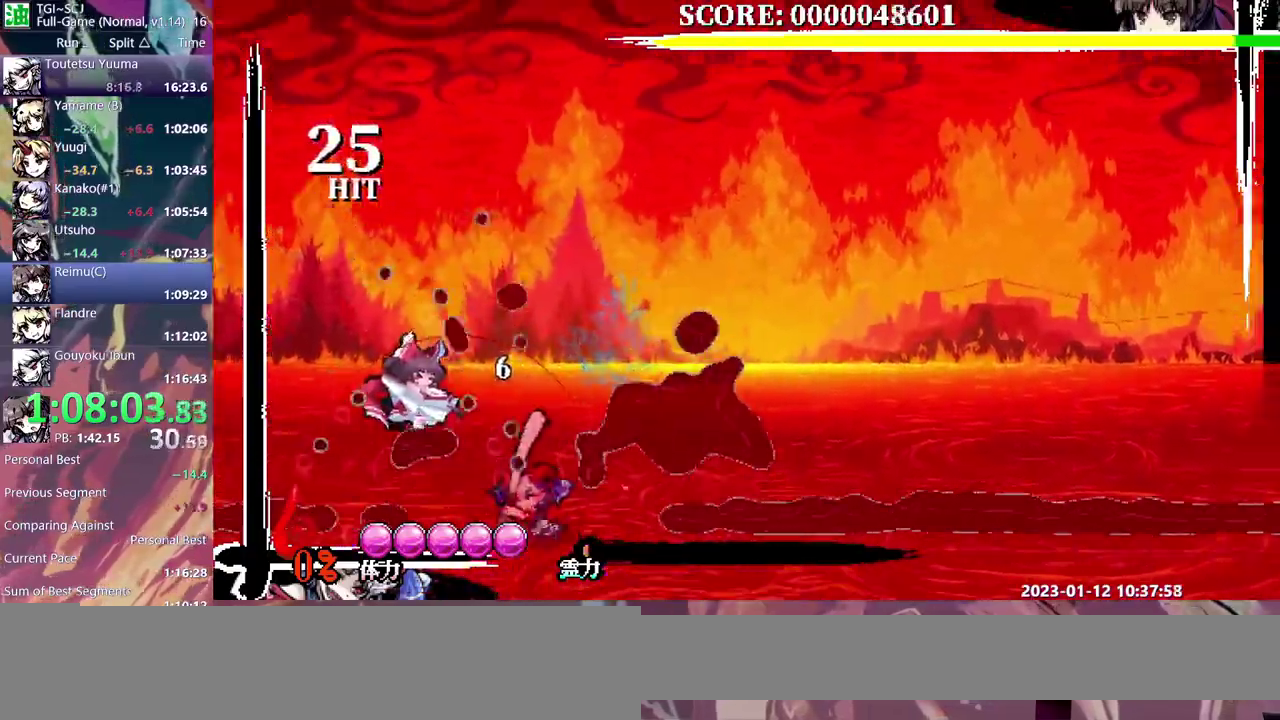
{"dt_ms": 500, "buttons": [], "events": [[333, "DPAD_LEFT", "up"]]}
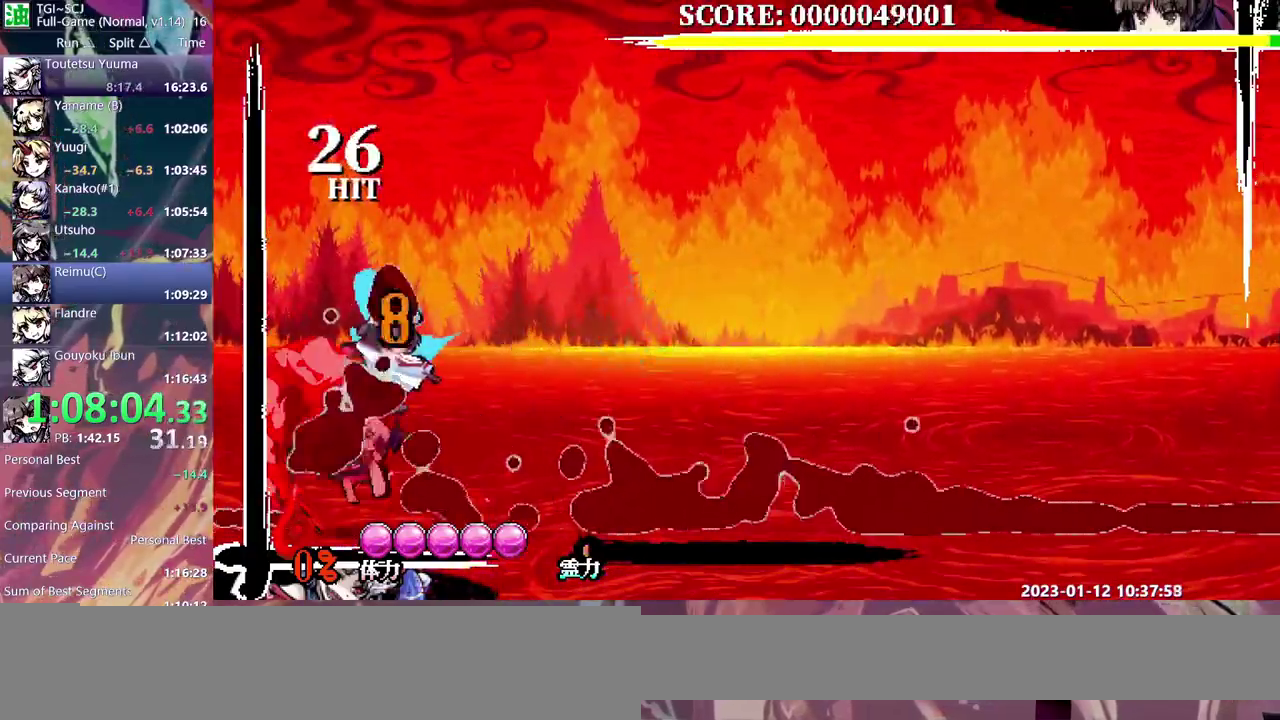
{"dt_ms": 500, "buttons": [], "events": []}
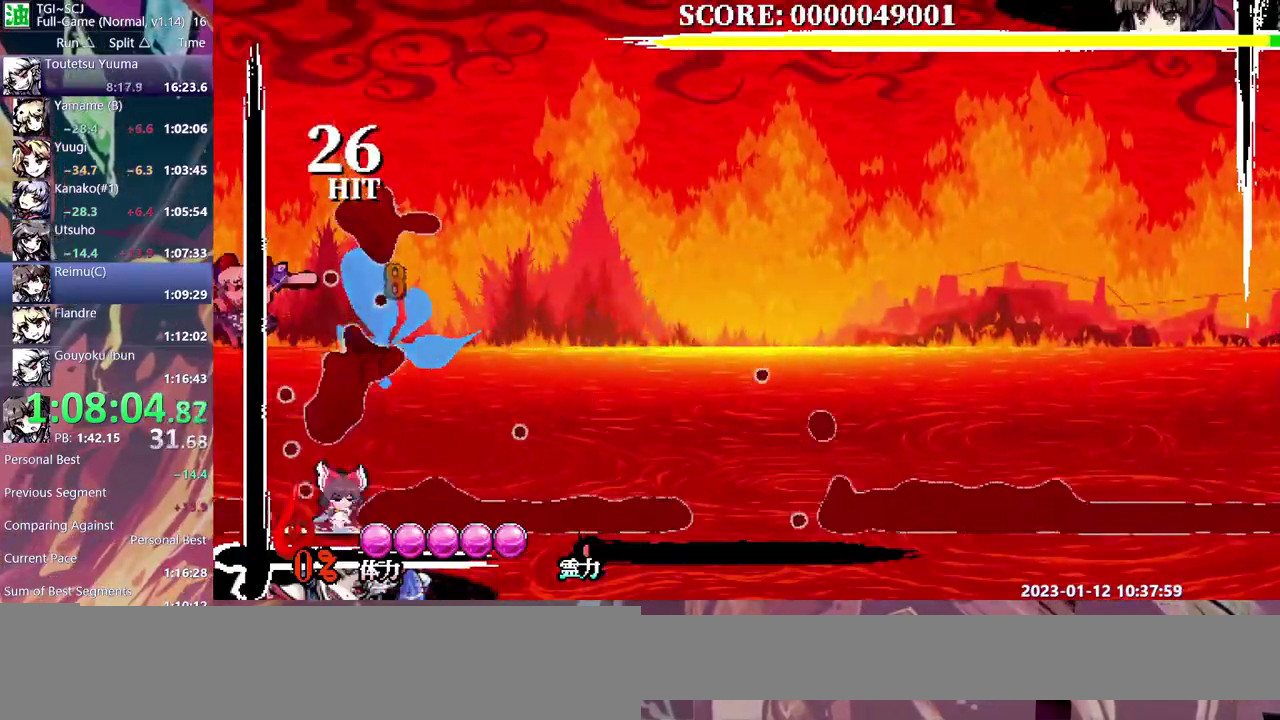
{"dt_ms": 500, "buttons": [], "events": [[133, "DPAD_RIGHT", "down"], [450, "DPAD_RIGHT", "up"]]}
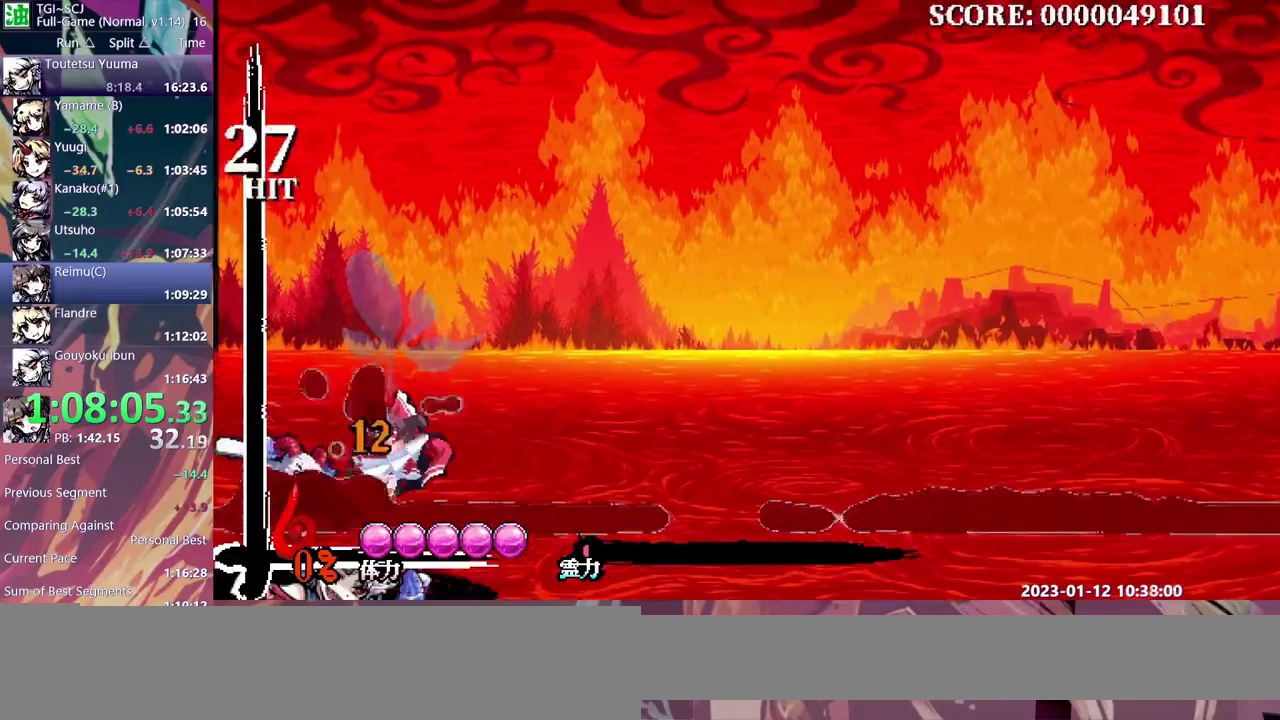
{"dt_ms": 500, "buttons": [], "events": []}
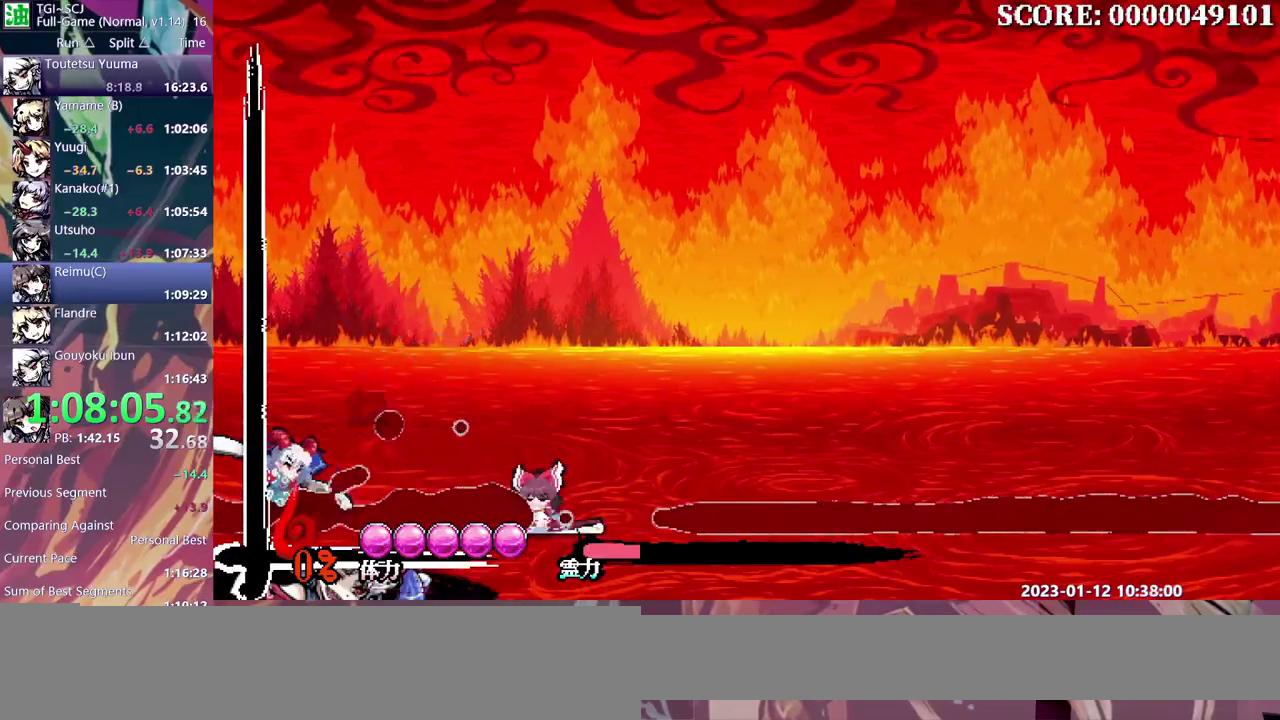
{"dt_ms": 500, "buttons": ["DPAD_RIGHT"], "events": [[17, "DPAD_DOWN", "down"], [17, "DPAD_UP", "down"], [200, "DPAD_RIGHT", "down"], [317, "DPAD_DOWN", "up"], [317, "DPAD_UP", "up"]]}
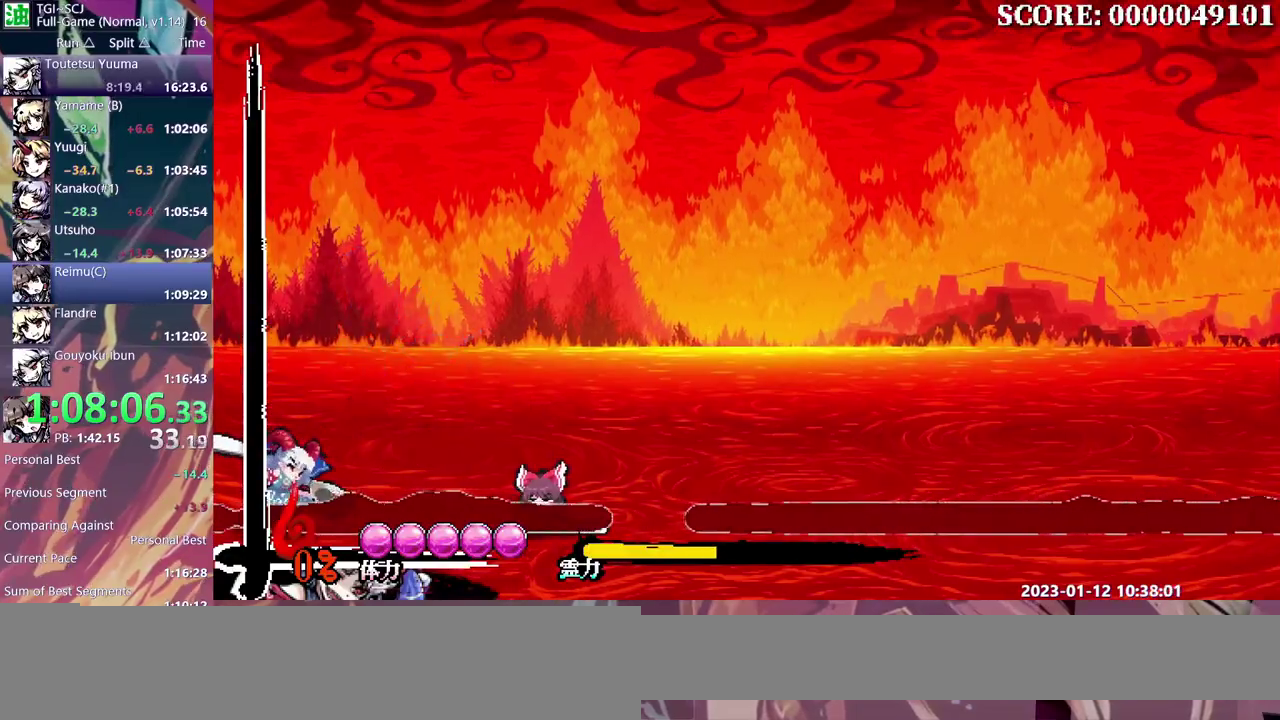
{"dt_ms": 500, "buttons": ["DPAD_RIGHT"], "events": []}
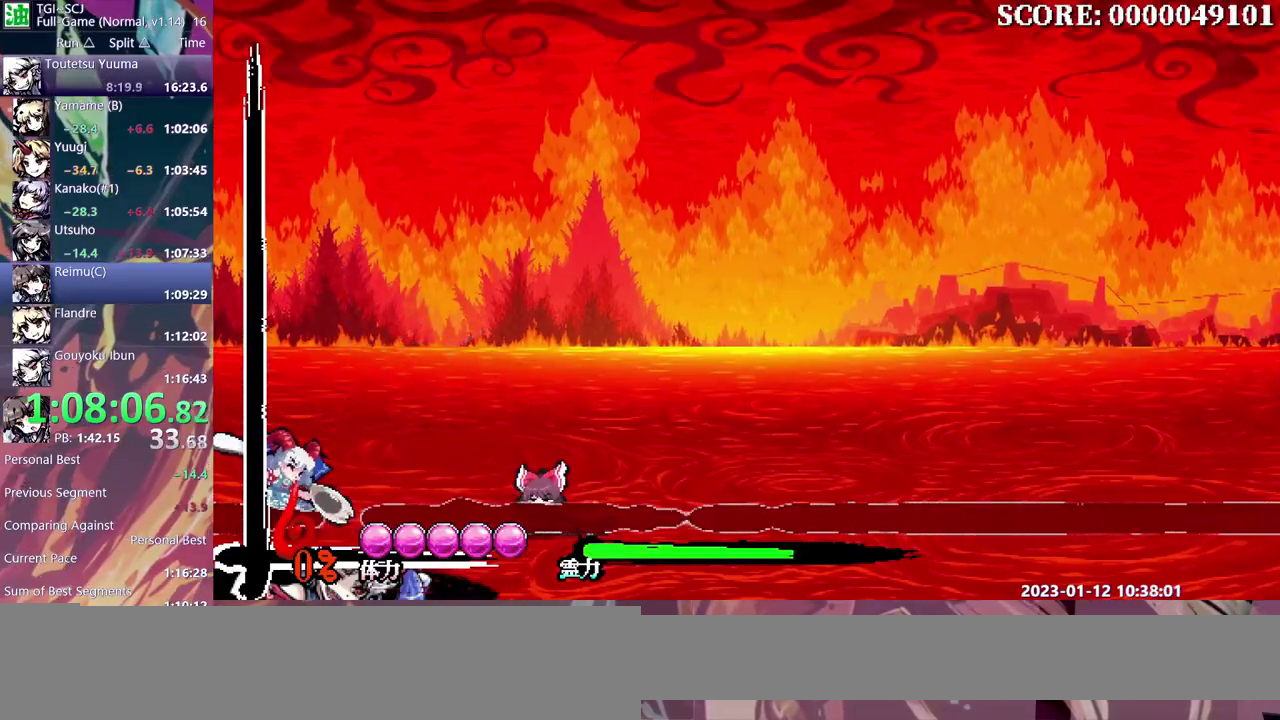
{"dt_ms": 500, "buttons": ["DPAD_RIGHT"], "events": []}
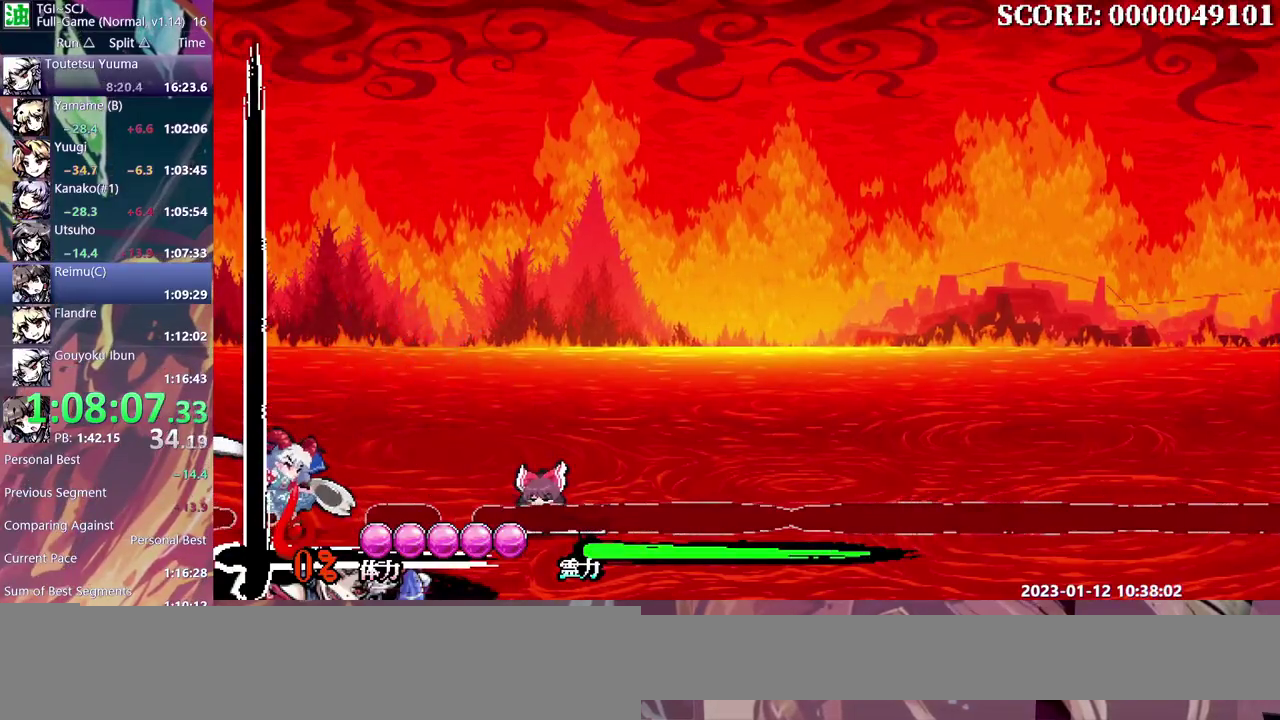
{"dt_ms": 500, "buttons": ["DPAD_RIGHT"], "events": []}
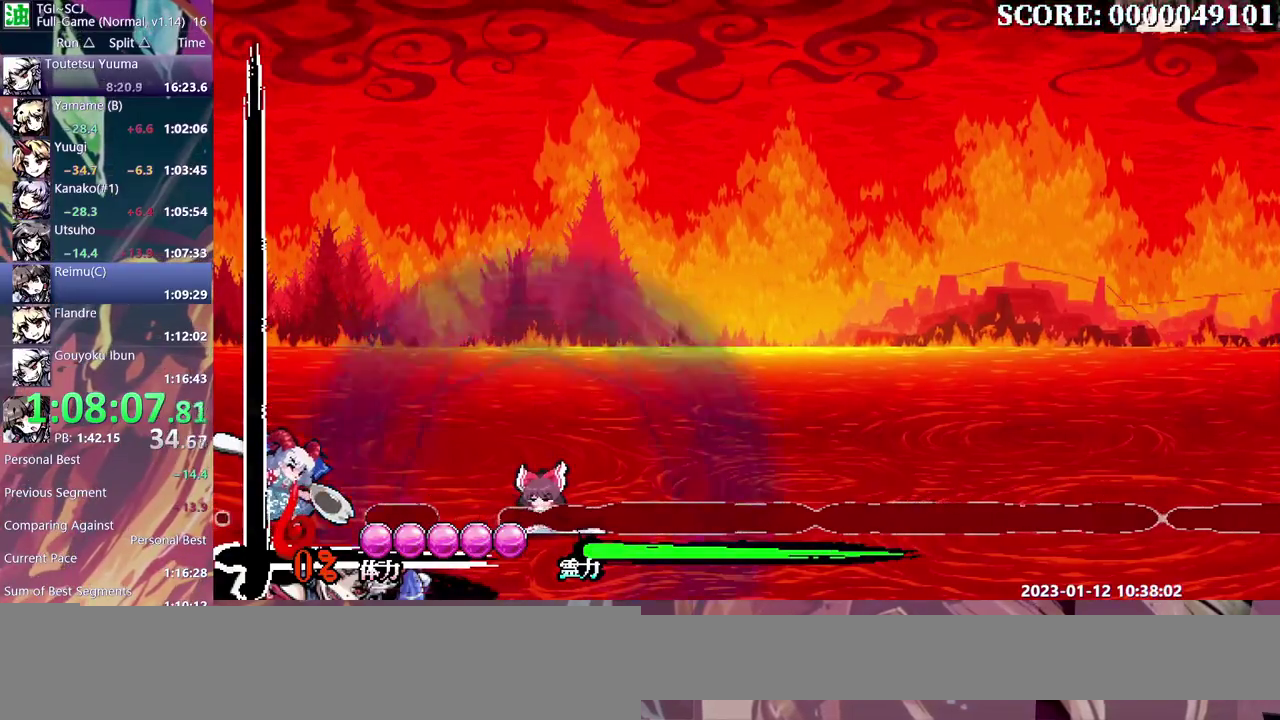
{"dt_ms": 500, "buttons": [], "events": [[483, "DPAD_RIGHT", "up"]]}
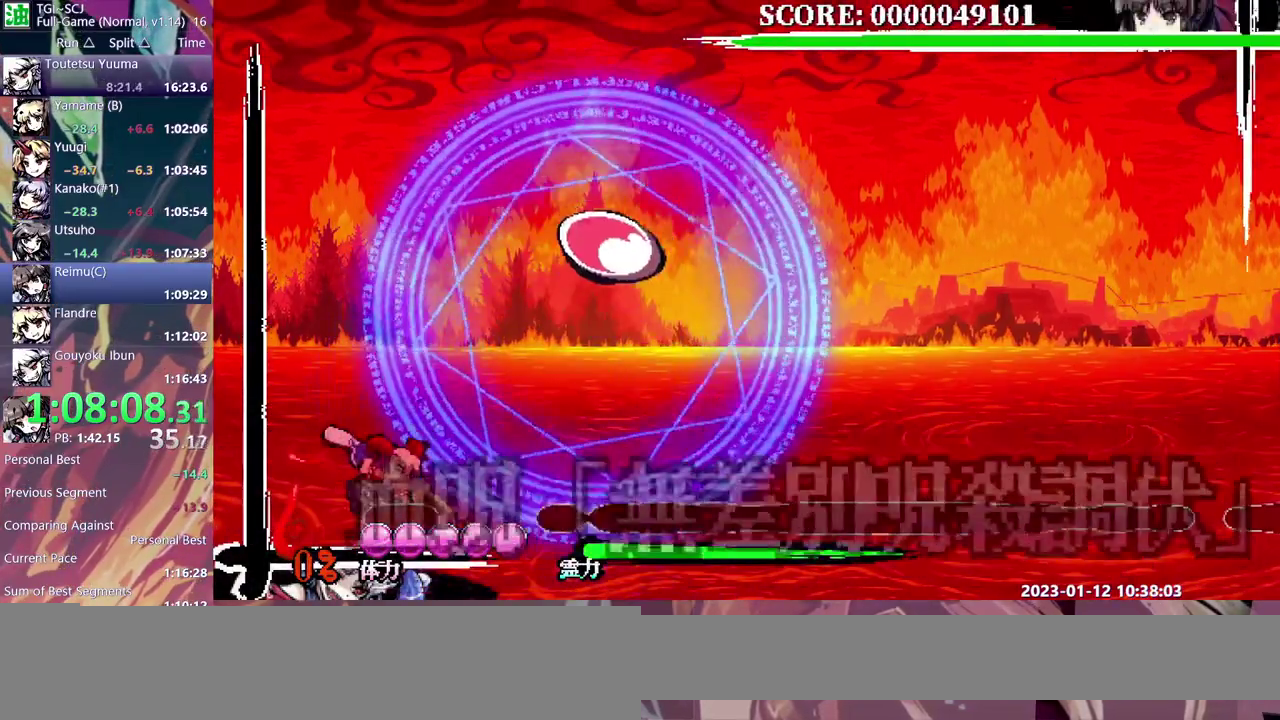
{"dt_ms": 500, "buttons": [], "events": [[100, "B", "down"], [167, "B", "up"]]}
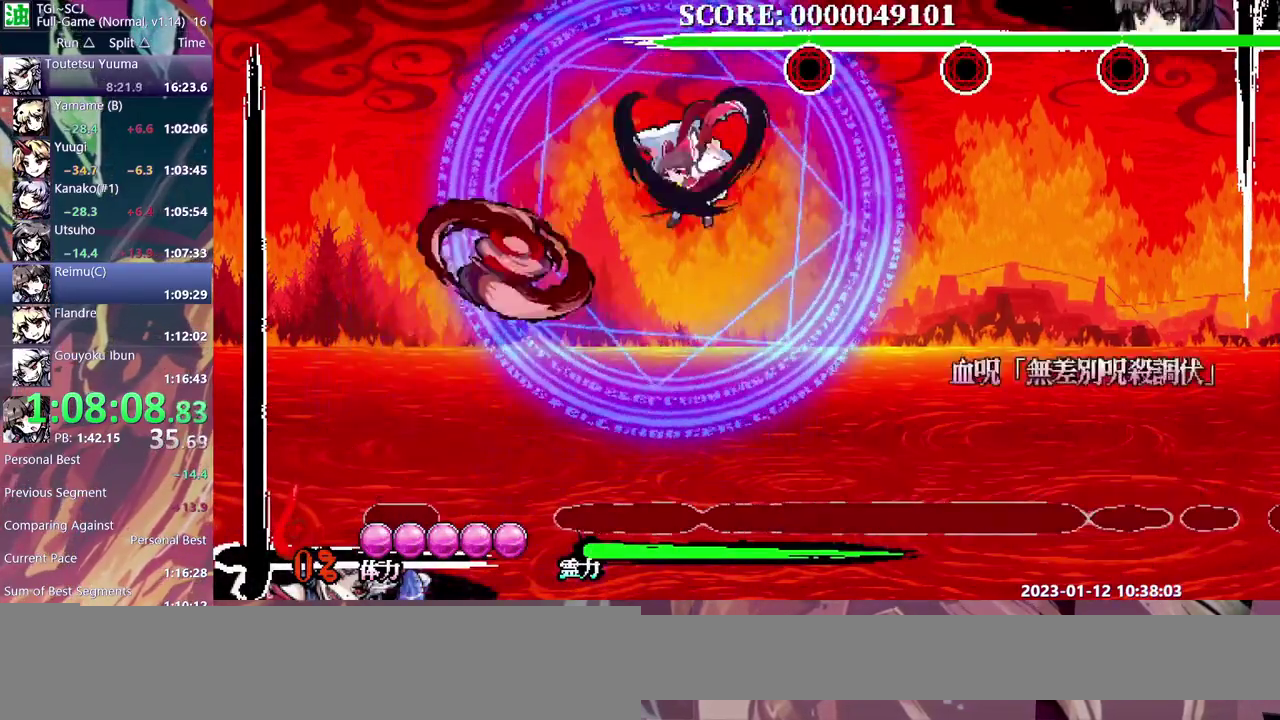
{"dt_ms": 500, "buttons": [], "events": []}
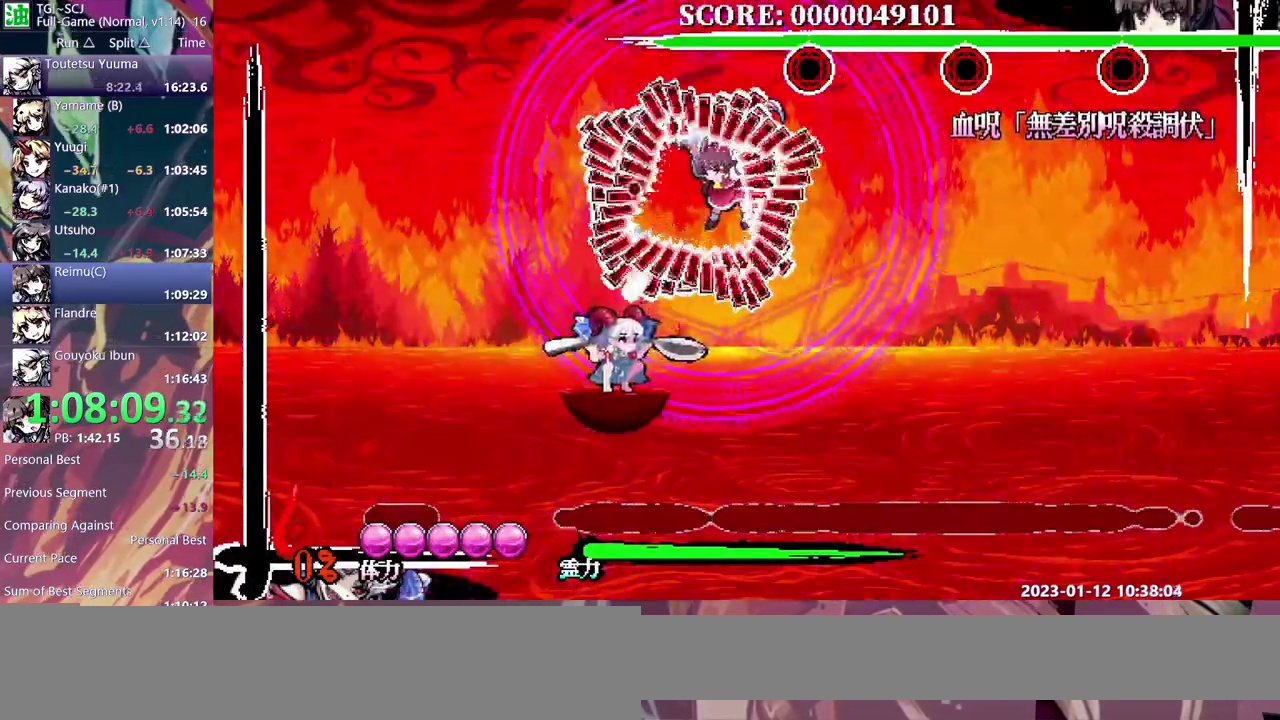
{"dt_ms": 500, "buttons": ["DPAD_RIGHT"], "events": [[133, "DPAD_RIGHT", "down"]]}
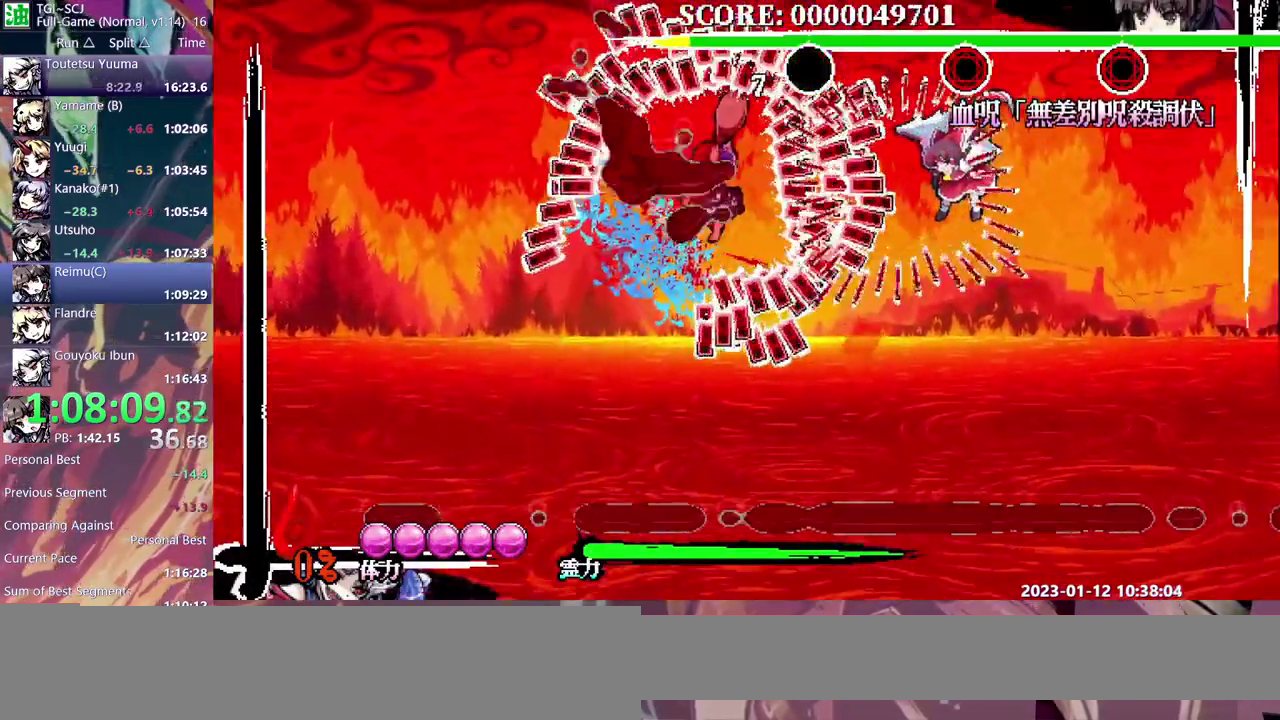
{"dt_ms": 500, "buttons": ["DPAD_RIGHT"], "events": []}
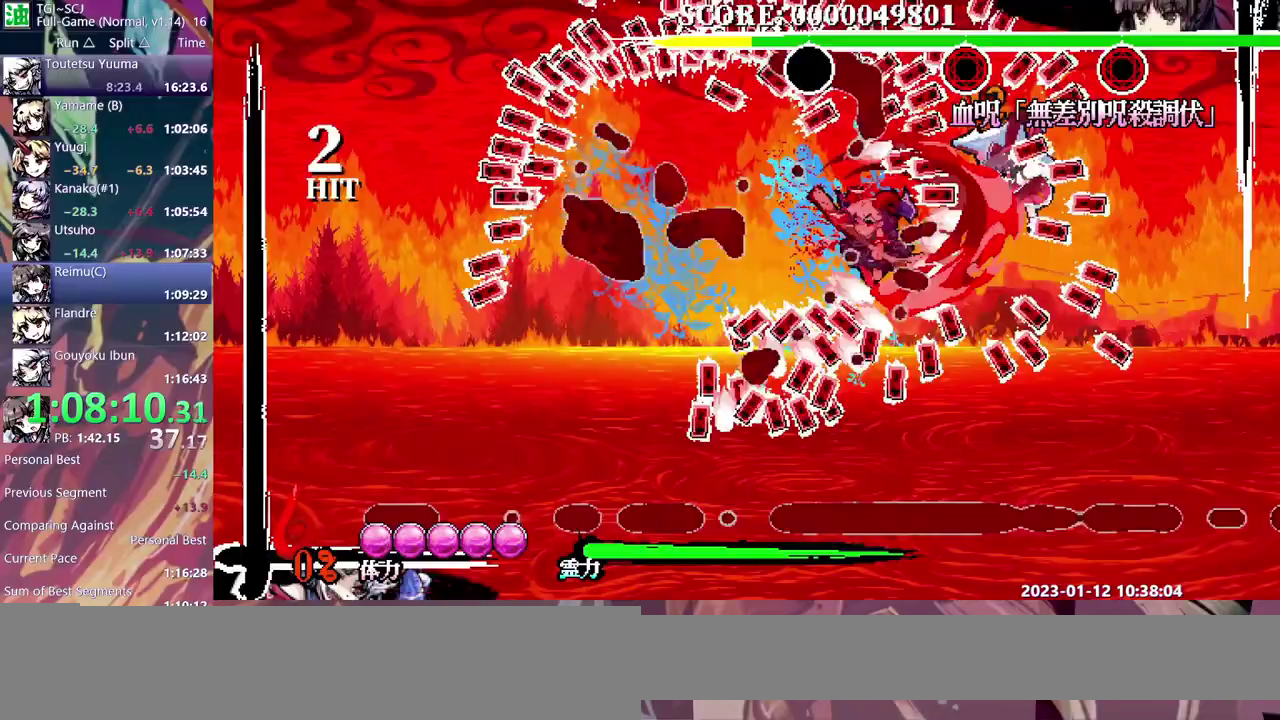
{"dt_ms": 500, "buttons": [], "events": [[50, "DPAD_RIGHT", "up"], [83, "DPAD_LEFT", "down"], [217, "DPAD_LEFT", "up"], [367, "B", "down"], [467, "B", "up"]]}
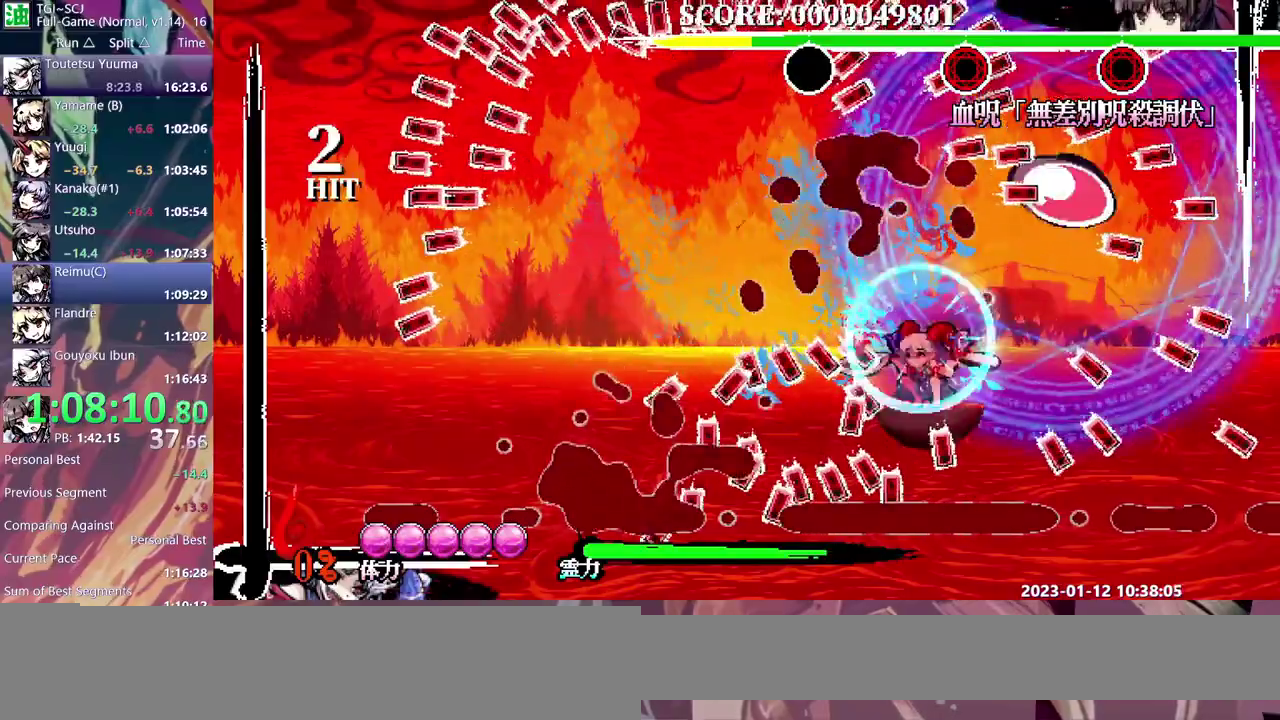
{"dt_ms": 500, "buttons": [], "events": []}
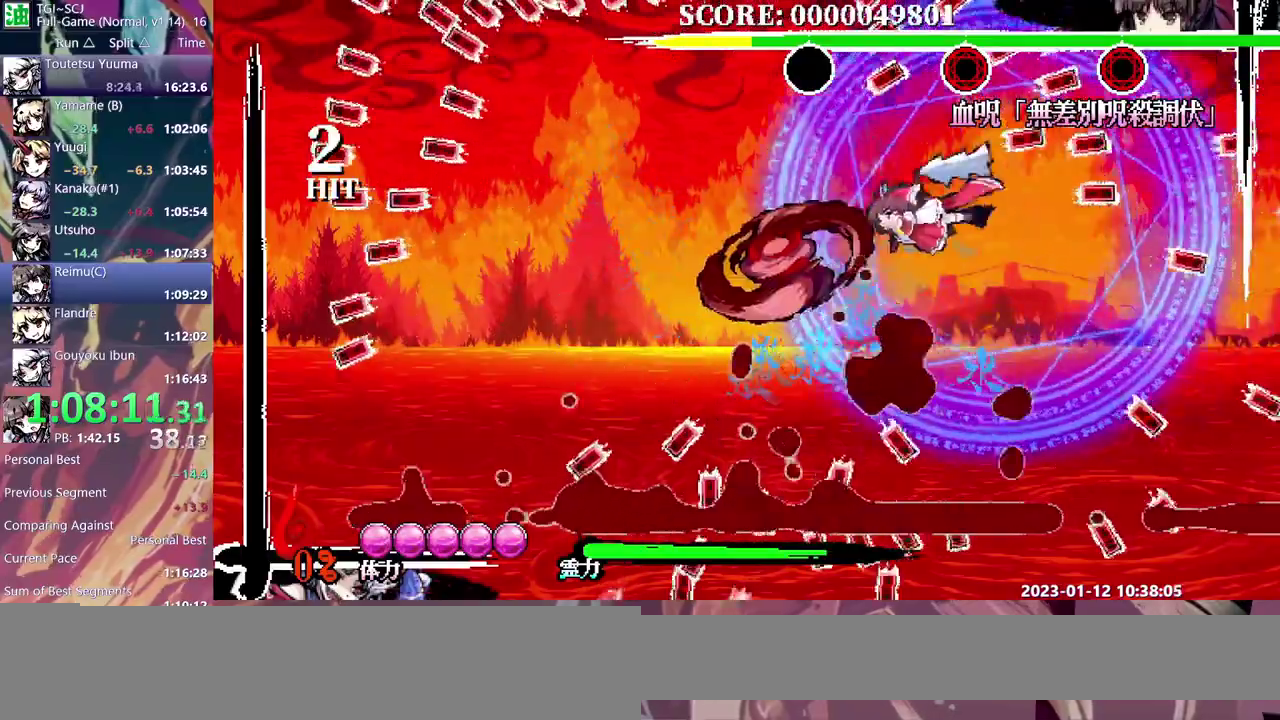
{"dt_ms": 1000, "buttons": ["DPAD_RIGHT"], "events": [[817, "DPAD_RIGHT", "down"]]}
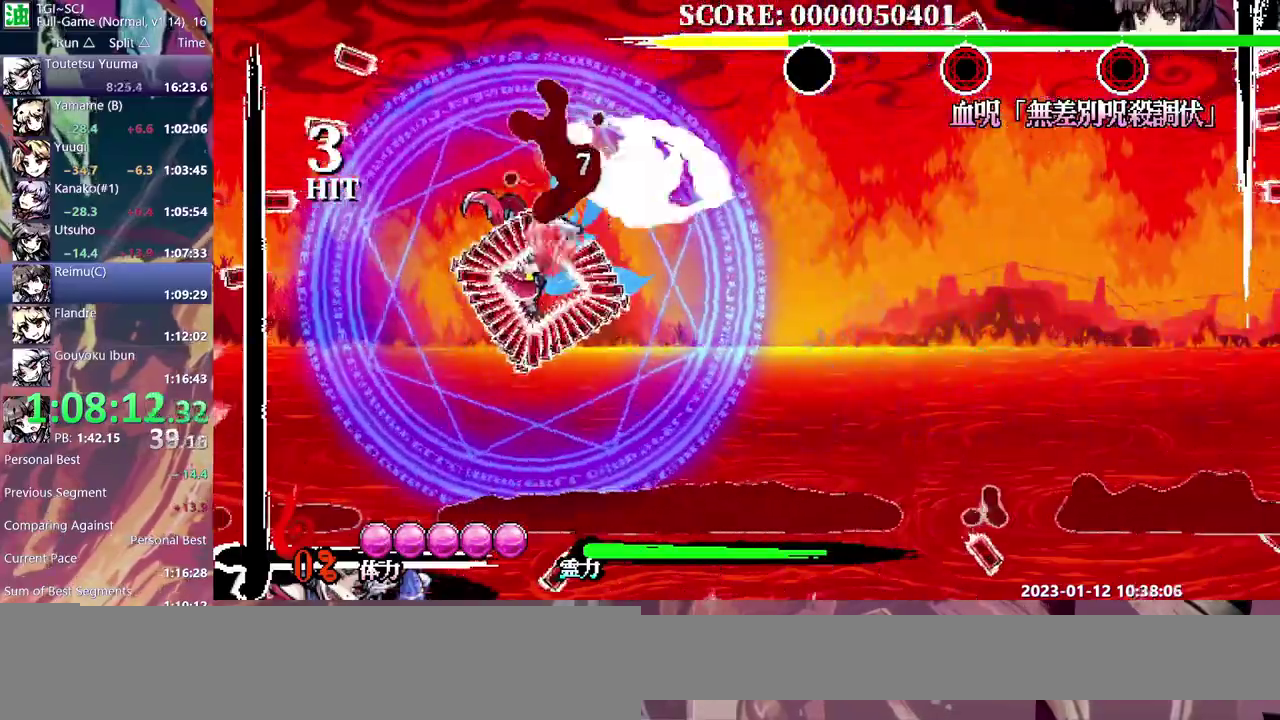
{"dt_ms": 500, "buttons": [], "events": [[433, "DPAD_RIGHT", "up"]]}